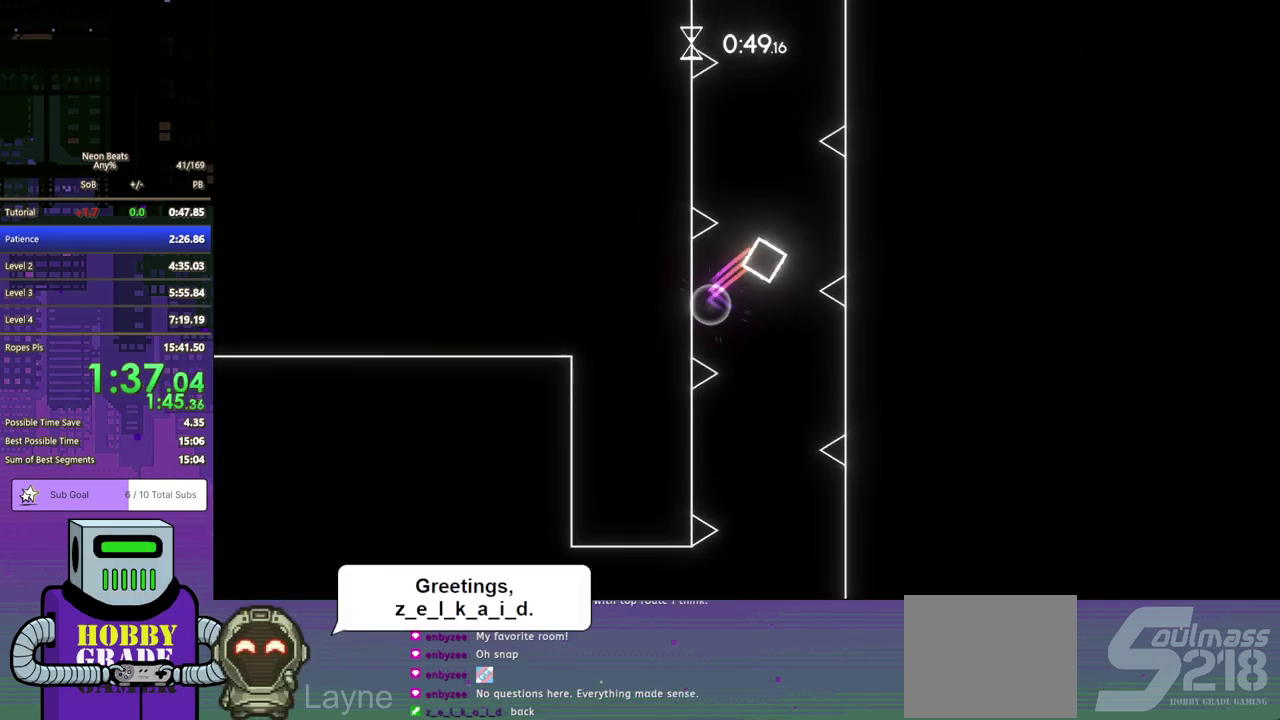
Gameplay with a controller (PlayStation layout); each line is a JSON object with the inputs held at the frame after it. "events" lists button and stick changes between this image and that frame as [ms after this image, input, new state], when the widget could be followed in between. Not read: L2 R2 R3 right_stick.
{"buttons": [], "left_stick": "center", "events": [[17, "CROSS", "up"], [100, "CROSS", "down"], [183, "CROSS", "up"], [250, "CROSS", "down"], [333, "CROSS", "up"], [400, "CROSS", "down"], [483, "CROSS", "up"]]}
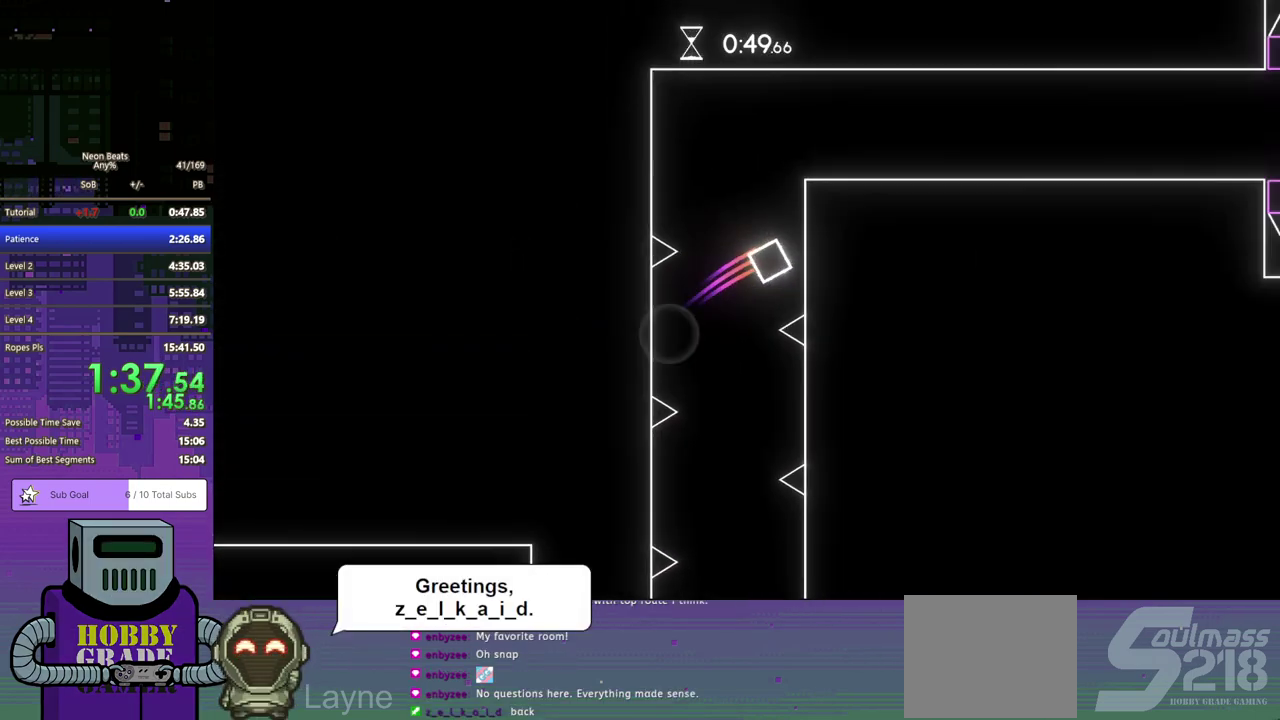
{"buttons": ["DPAD_DOWN", "DPAD_RIGHT"], "left_stick": "center", "events": [[50, "CROSS", "down"], [250, "DPAD_RIGHT", "down"], [267, "CROSS", "up"], [283, "DPAD_DOWN", "down"], [317, "CROSS", "down"], [433, "CROSS", "up"]]}
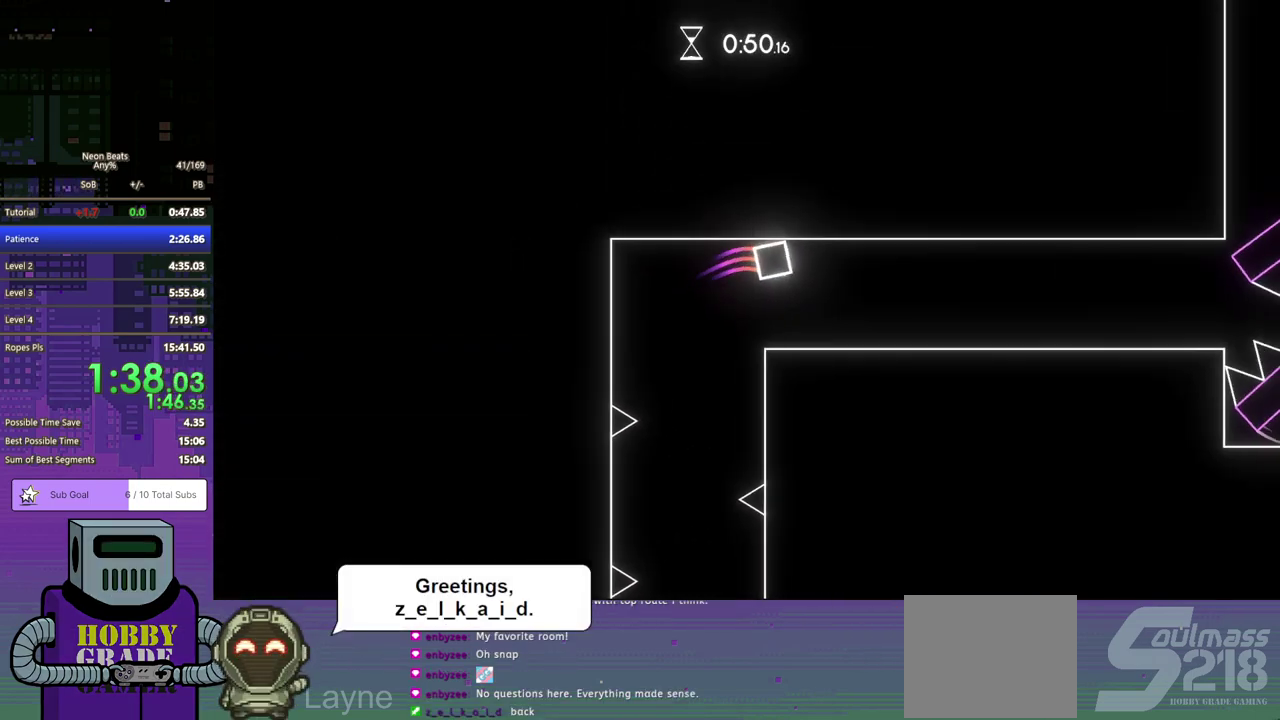
{"buttons": ["DPAD_RIGHT"], "left_stick": "center", "events": [[433, "DPAD_DOWN", "up"]]}
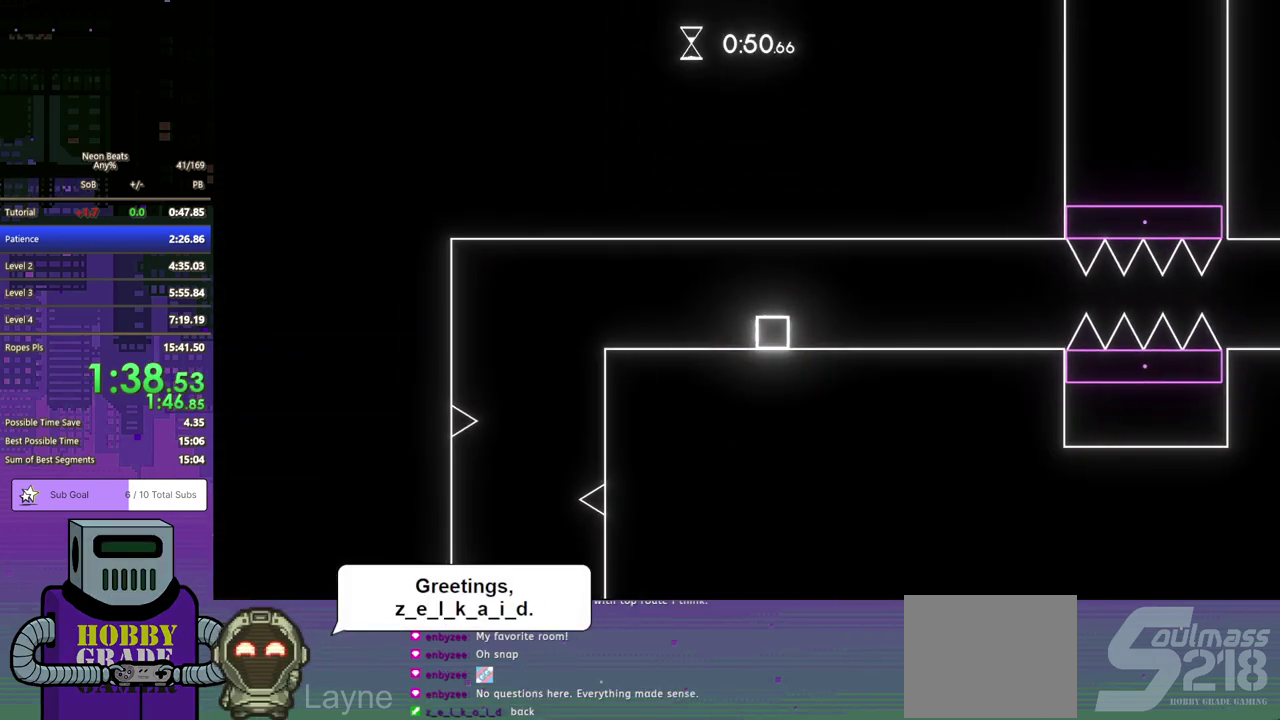
{"buttons": ["DPAD_DOWN", "DPAD_RIGHT"], "left_stick": "center", "events": [[150, "DPAD_DOWN", "down"]]}
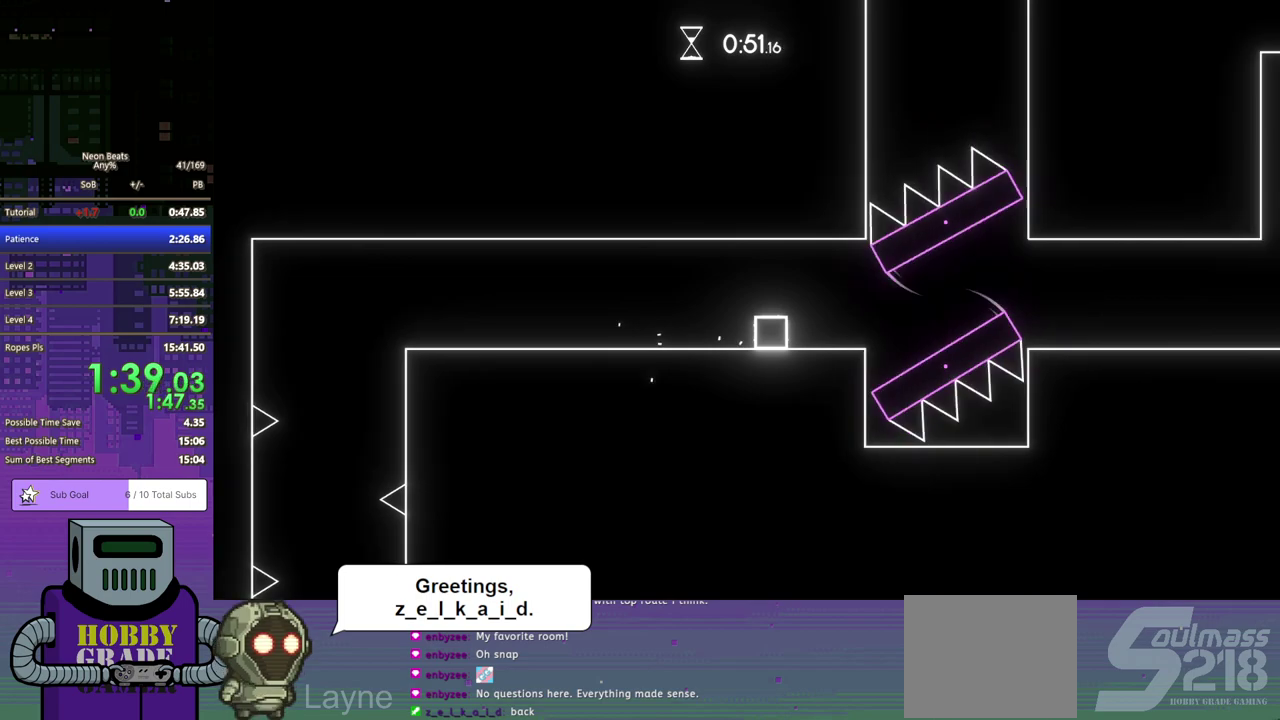
{"buttons": ["DPAD_DOWN", "DPAD_RIGHT"], "left_stick": "center", "events": [[417, "CROSS", "down"], [483, "CROSS", "up"]]}
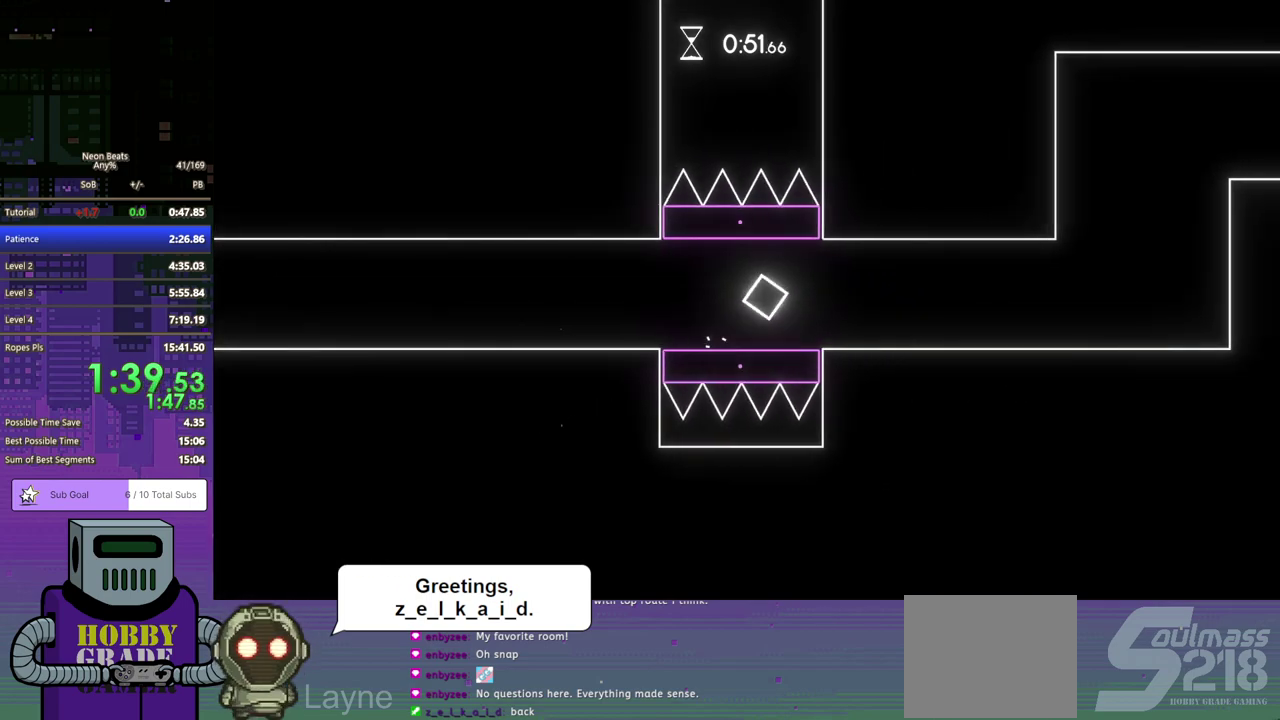
{"buttons": ["DPAD_RIGHT"], "left_stick": "center", "events": [[267, "DPAD_DOWN", "up"]]}
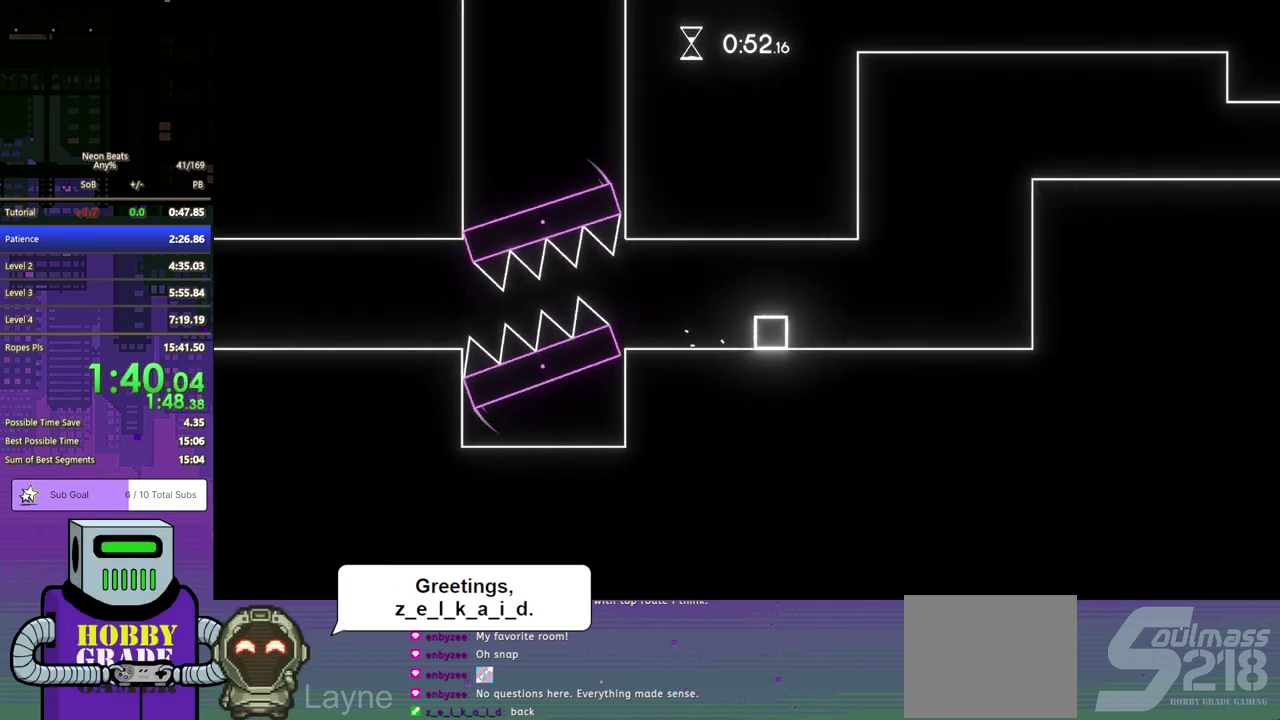
{"buttons": ["CROSS", "DPAD_LEFT"], "left_stick": "center", "events": [[233, "DPAD_DOWN", "down"], [250, "CROSS", "down"], [283, "DPAD_RIGHT", "up"], [300, "DPAD_DOWN", "up"], [300, "DPAD_LEFT", "down"], [367, "CROSS", "up"], [417, "CROSS", "down"]]}
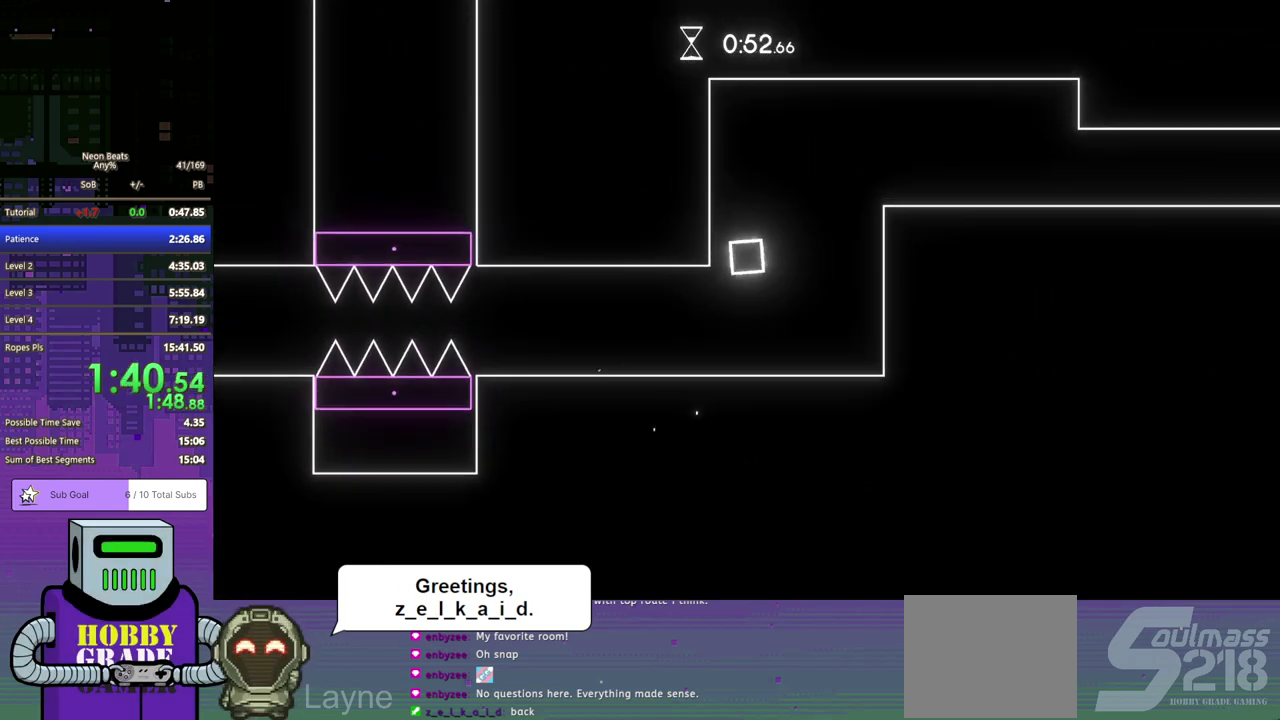
{"buttons": ["DPAD_DOWN", "DPAD_RIGHT"], "left_stick": "center", "events": [[33, "CROSS", "up"], [67, "DPAD_LEFT", "up"], [83, "CROSS", "down"], [217, "DPAD_RIGHT", "down"], [217, "DPAD_UP", "down"], [300, "CROSS", "up"], [317, "DPAD_UP", "up"], [350, "DPAD_DOWN", "down"]]}
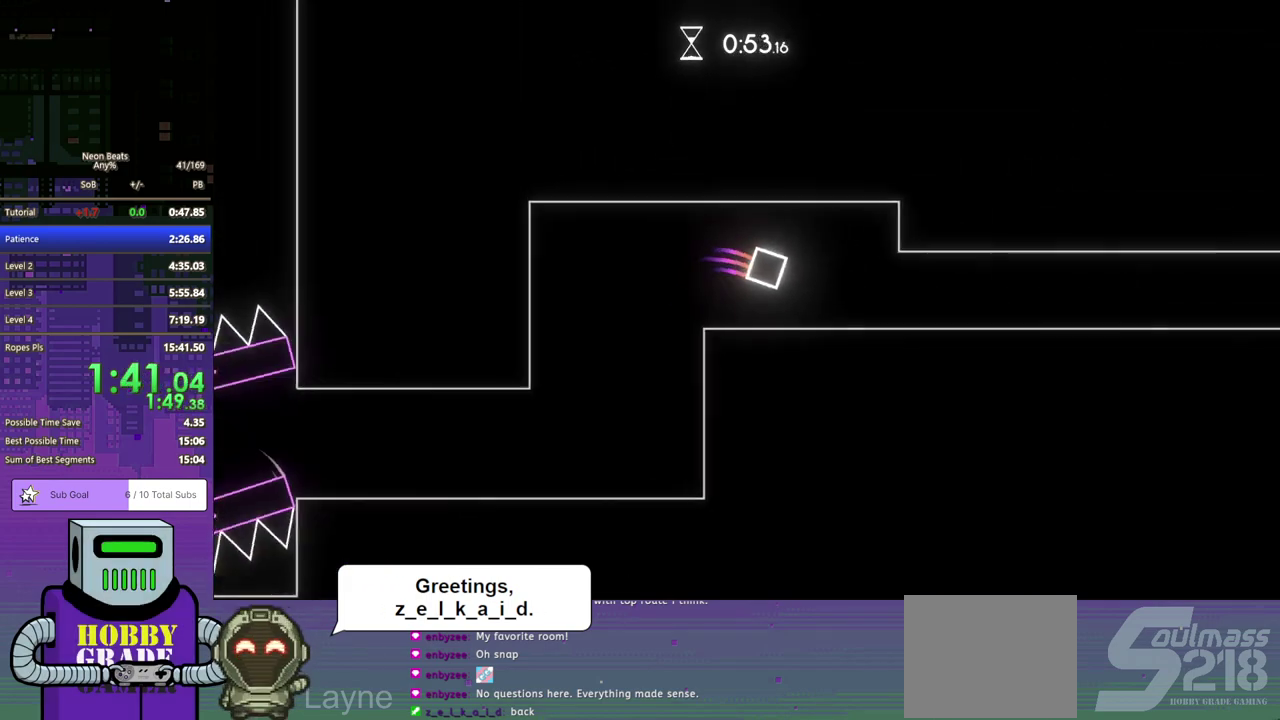
{"buttons": ["DPAD_RIGHT"], "left_stick": "center", "events": [[33, "DPAD_DOWN", "up"]]}
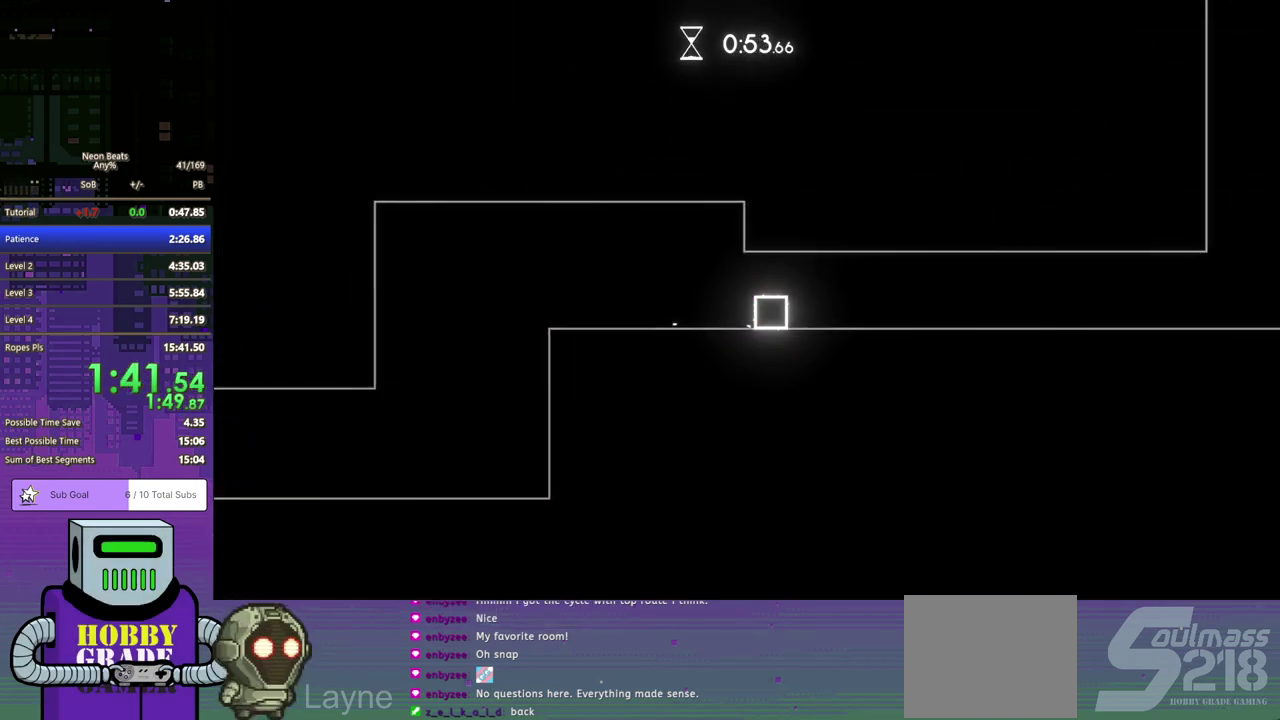
{"buttons": ["DPAD_RIGHT"], "left_stick": "center", "events": []}
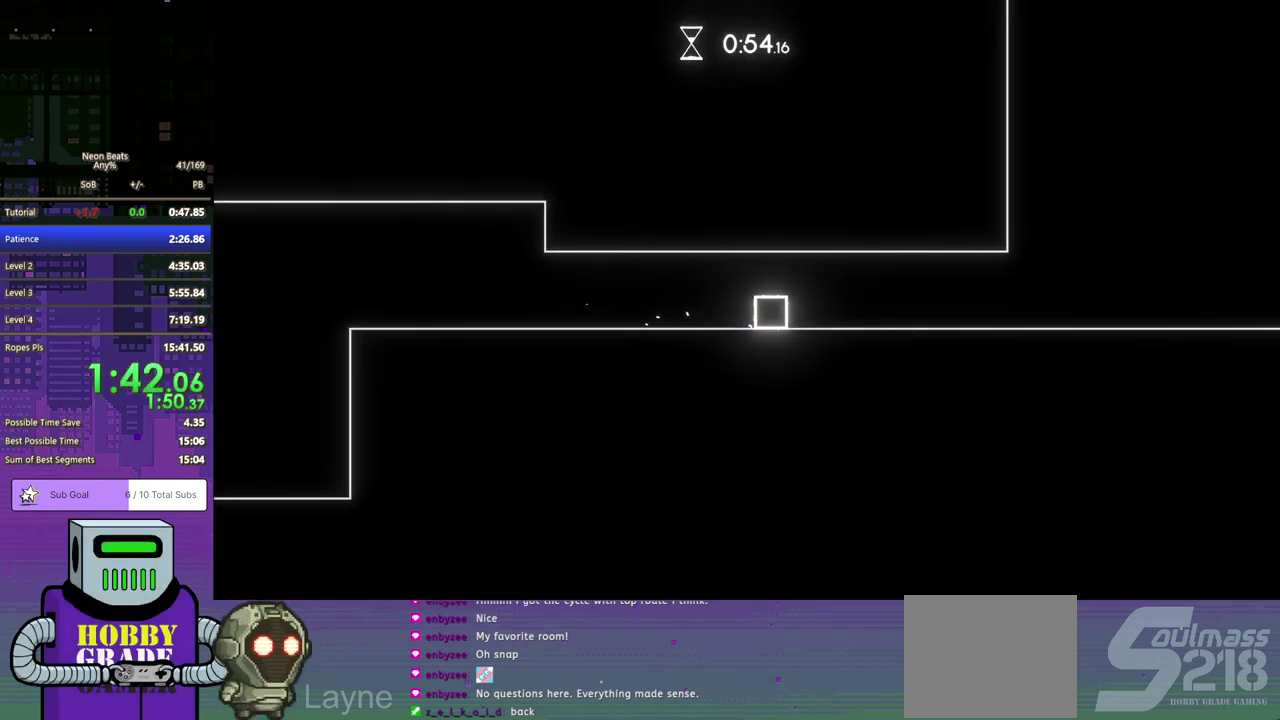
{"buttons": ["DPAD_RIGHT"], "left_stick": "center", "events": []}
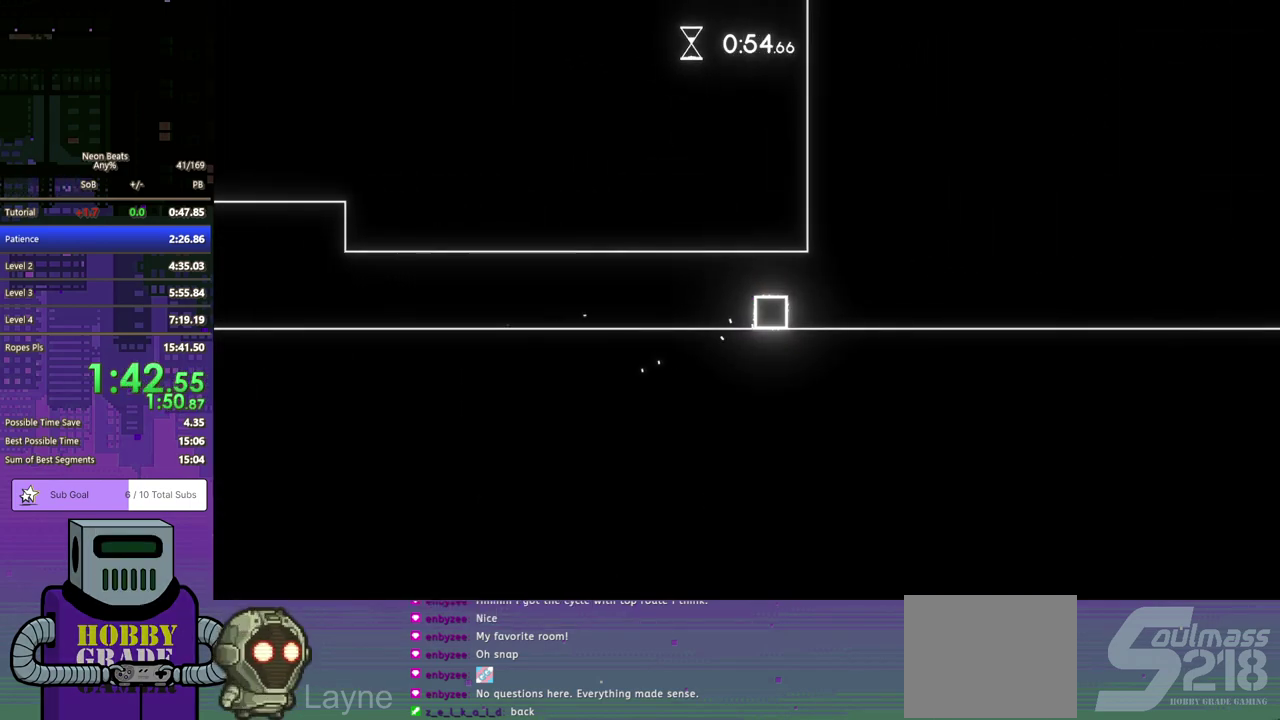
{"buttons": ["CROSS", "DPAD_DOWN", "DPAD_RIGHT"], "left_stick": "center", "events": [[83, "DPAD_DOWN", "down"], [117, "DPAD_RIGHT", "up"], [133, "CROSS", "down"], [133, "DPAD_LEFT", "down"], [167, "DPAD_DOWN", "up"], [217, "CROSS", "up"], [283, "CROSS", "down"], [400, "CROSS", "up"], [433, "DPAD_DOWN", "down"], [433, "DPAD_LEFT", "up"], [450, "CROSS", "down"], [467, "DPAD_RIGHT", "down"]]}
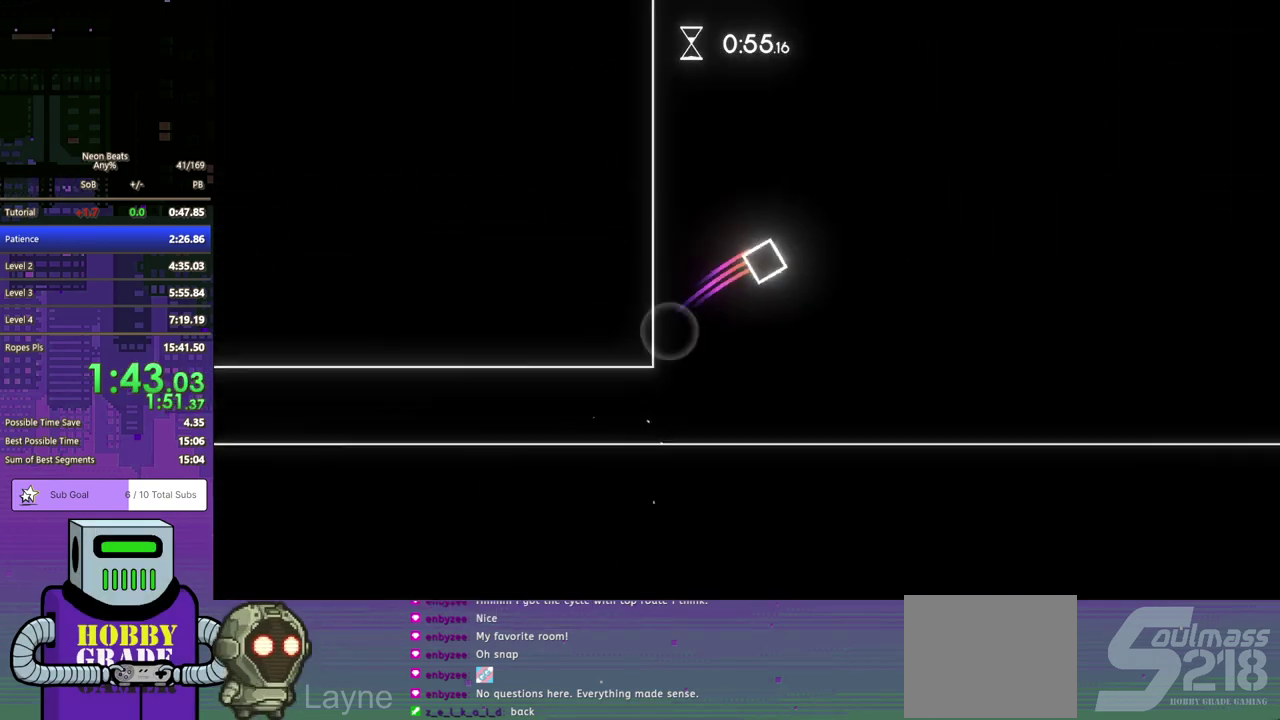
{"buttons": ["DPAD_DOWN", "DPAD_RIGHT"], "left_stick": "center", "events": [[400, "CROSS", "up"]]}
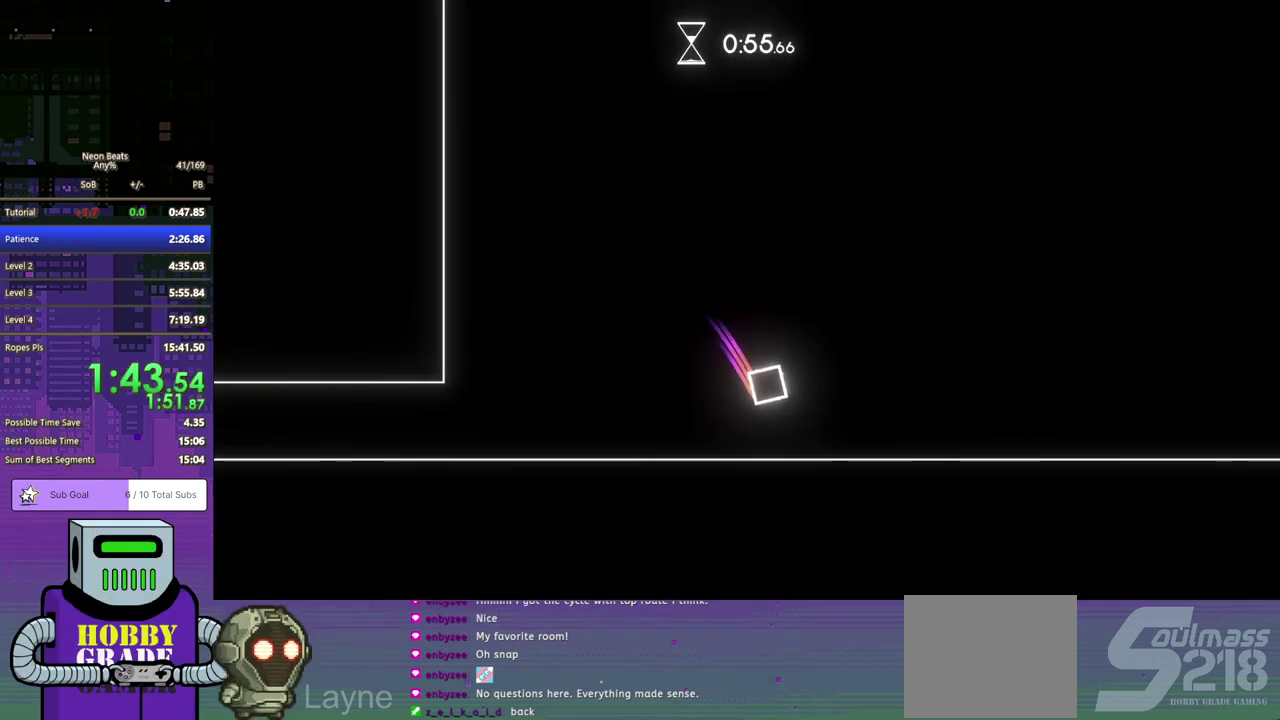
{"buttons": ["DPAD_DOWN", "DPAD_RIGHT"], "left_stick": "center", "events": []}
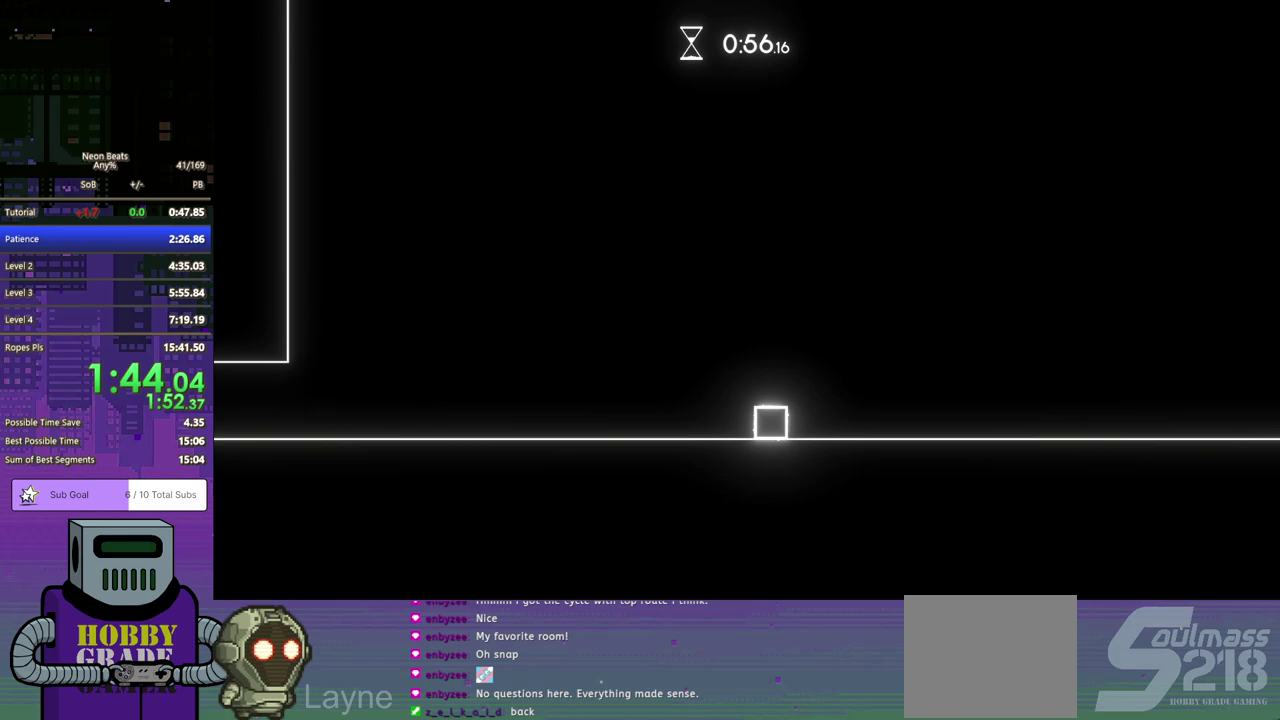
{"buttons": ["DPAD_DOWN", "DPAD_RIGHT"], "left_stick": "center", "events": []}
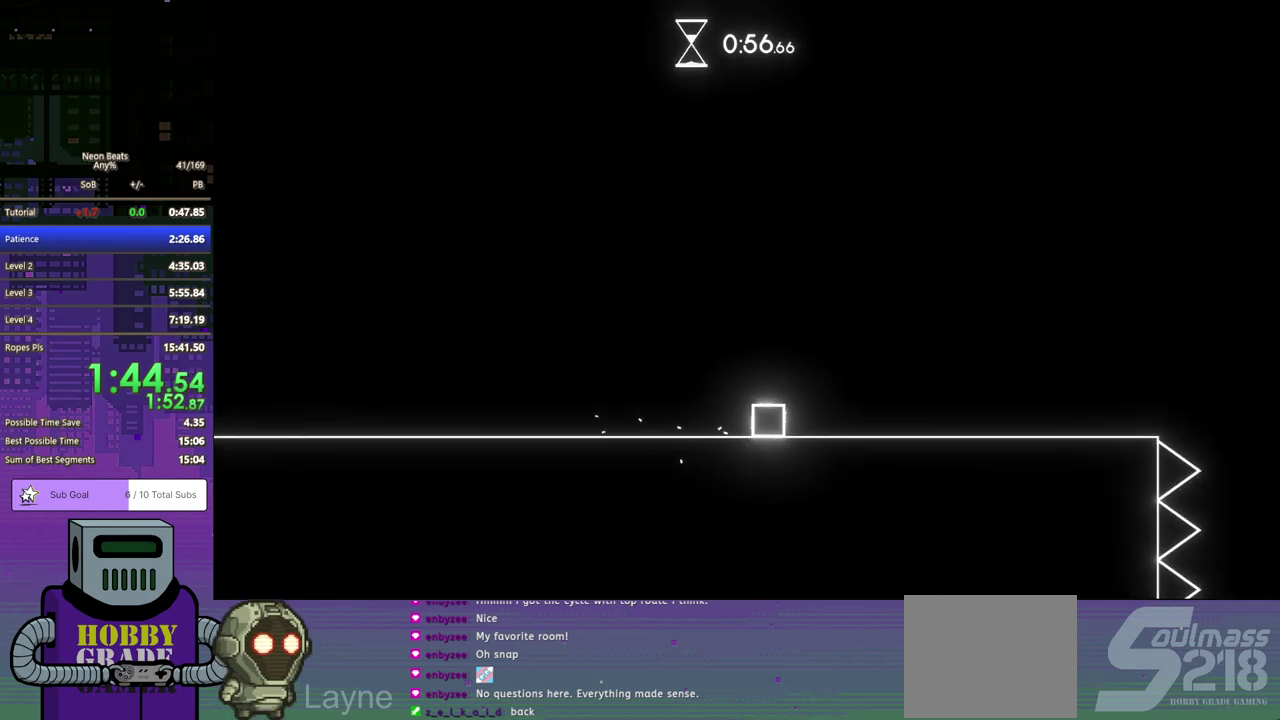
{"buttons": ["DPAD_DOWN", "DPAD_RIGHT"], "left_stick": "center", "events": []}
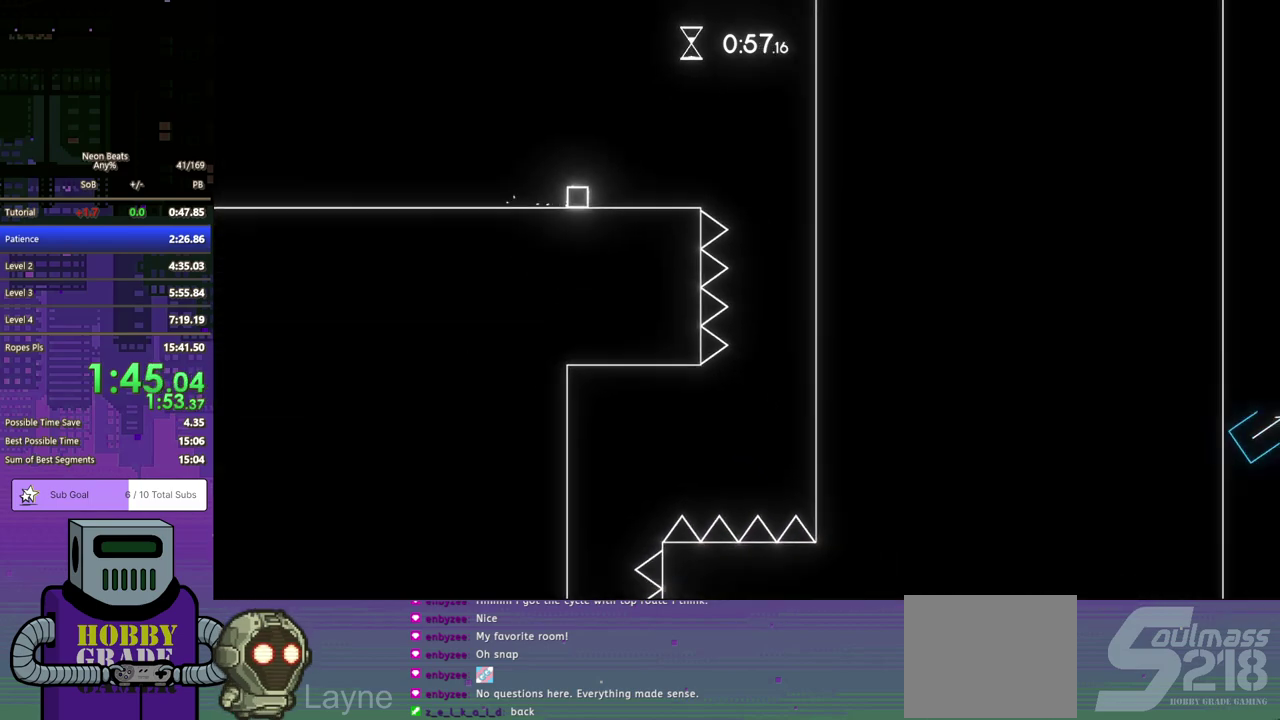
{"buttons": ["DPAD_DOWN", "DPAD_RIGHT"], "left_stick": "center", "events": []}
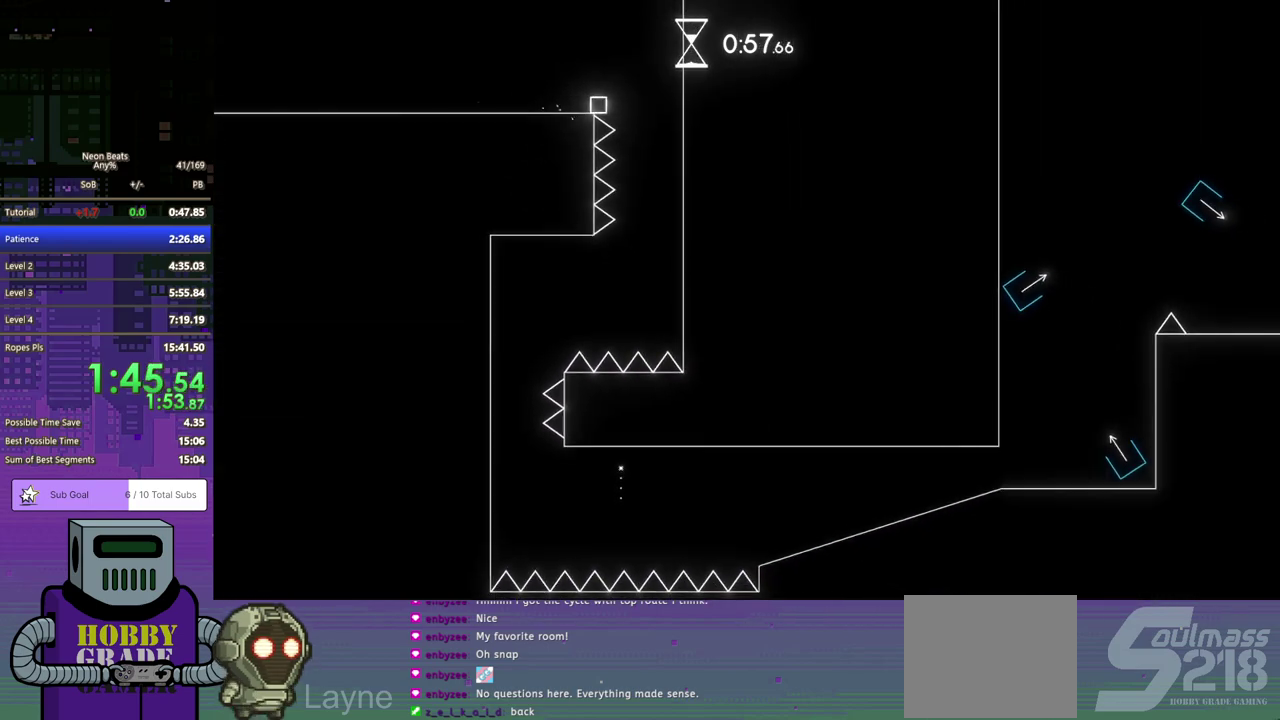
{"buttons": ["DPAD_DOWN", "DPAD_RIGHT"], "left_stick": "center", "events": [[50, "DPAD_DOWN", "up"], [83, "DPAD_RIGHT", "up"], [283, "DPAD_RIGHT", "down"], [383, "DPAD_DOWN", "down"]]}
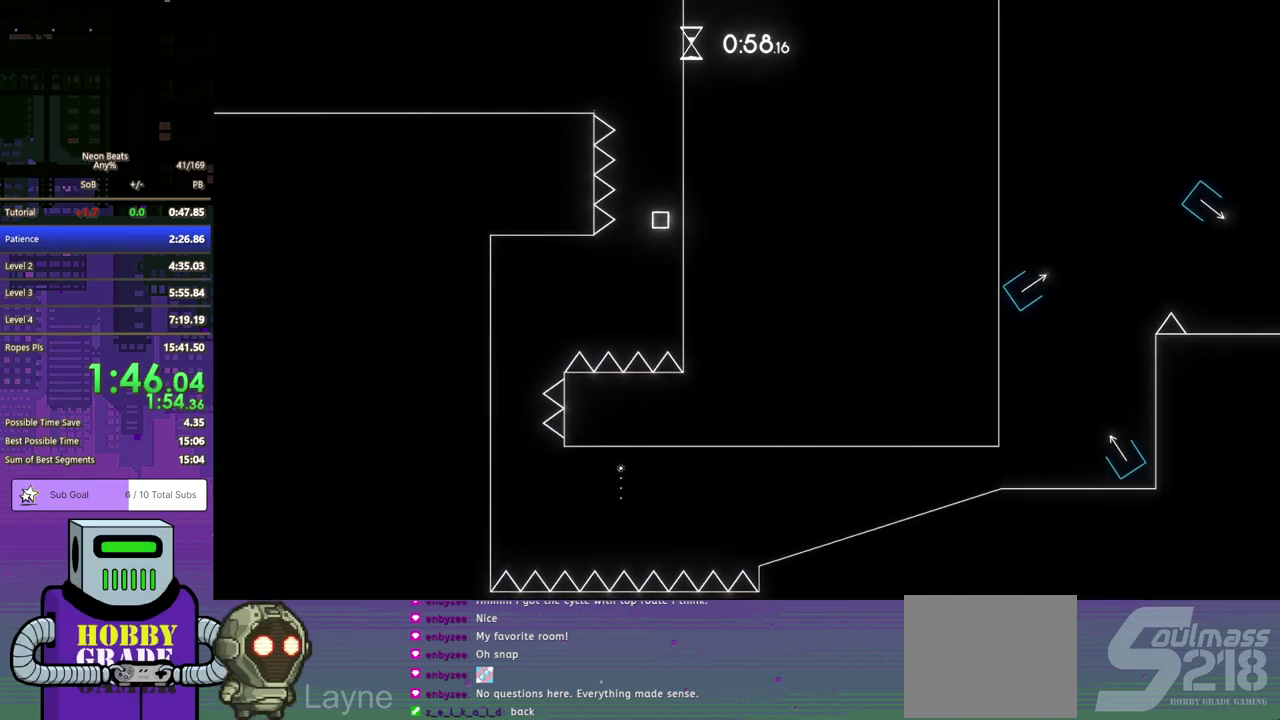
{"buttons": ["CROSS"], "left_stick": "center", "events": [[100, "DPAD_DOWN", "up"], [117, "DPAD_RIGHT", "up"], [150, "CROSS", "down"]]}
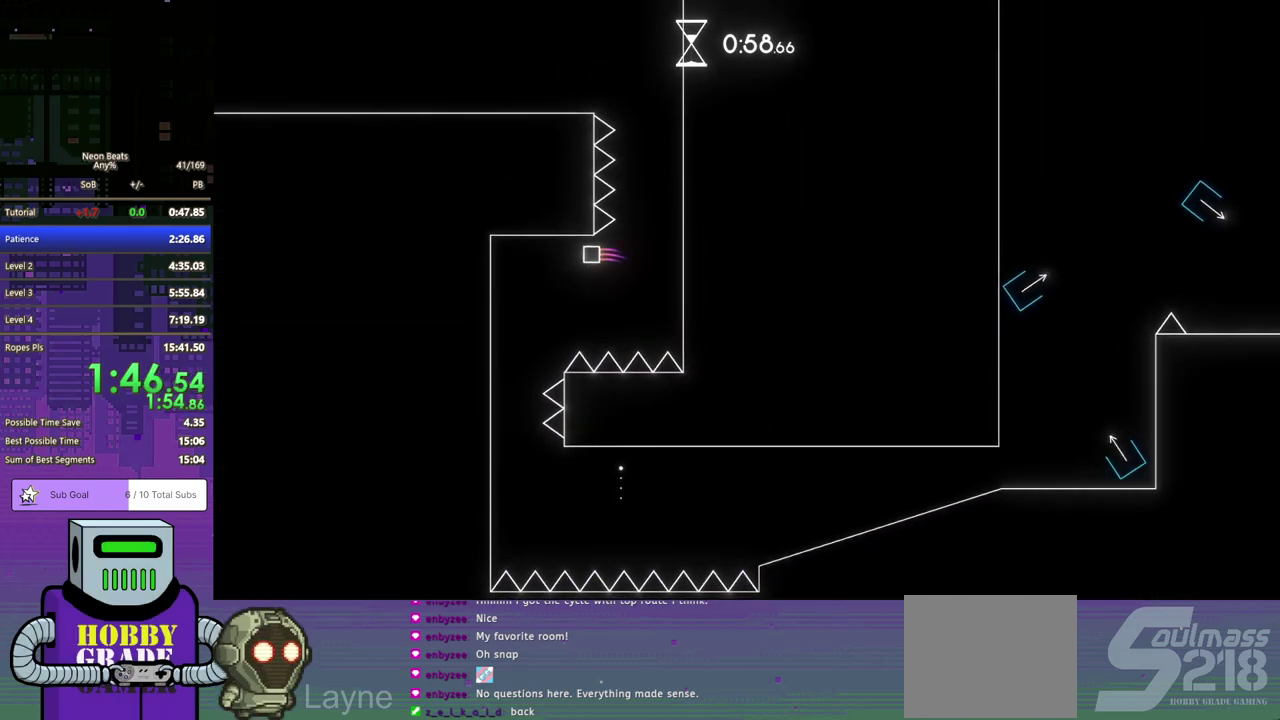
{"buttons": [], "left_stick": "center", "events": [[217, "CROSS", "up"]]}
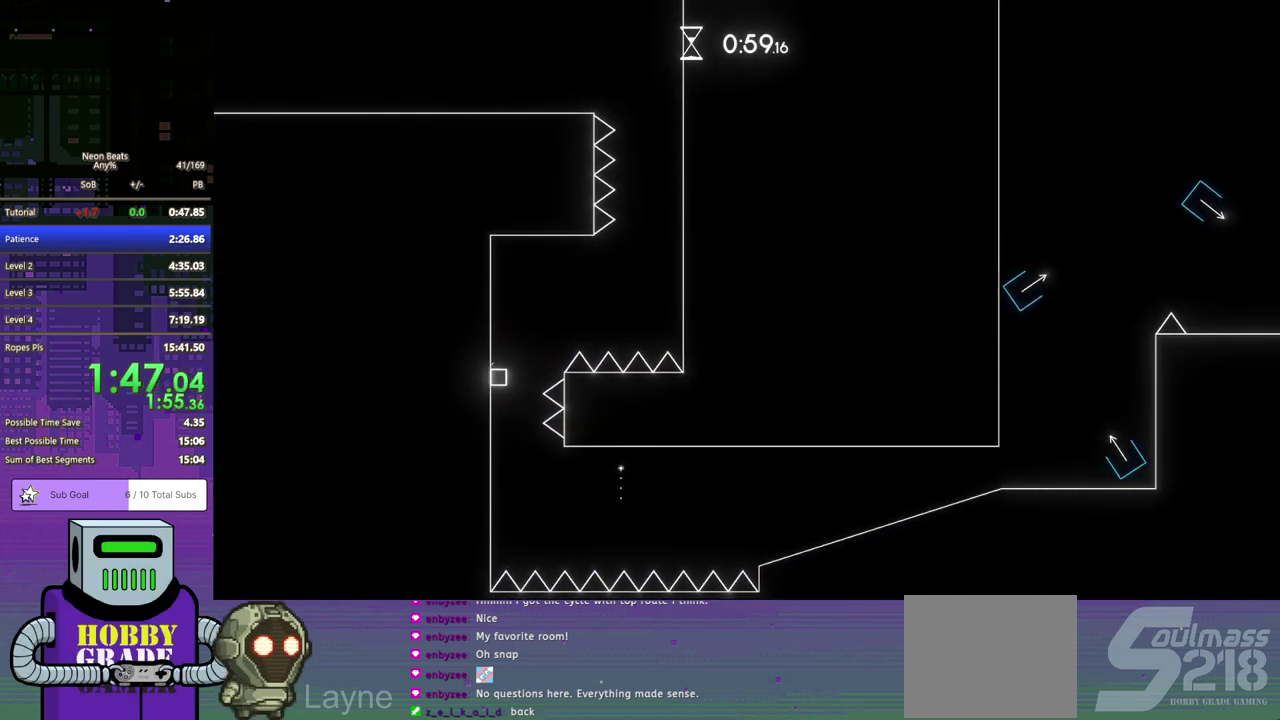
{"buttons": [], "left_stick": "center", "events": [[50, "DPAD_RIGHT", "down"], [83, "DPAD_DOWN", "down"], [183, "DPAD_DOWN", "up"], [183, "DPAD_LEFT", "down"], [183, "DPAD_RIGHT", "up"], [500, "DPAD_LEFT", "up"]]}
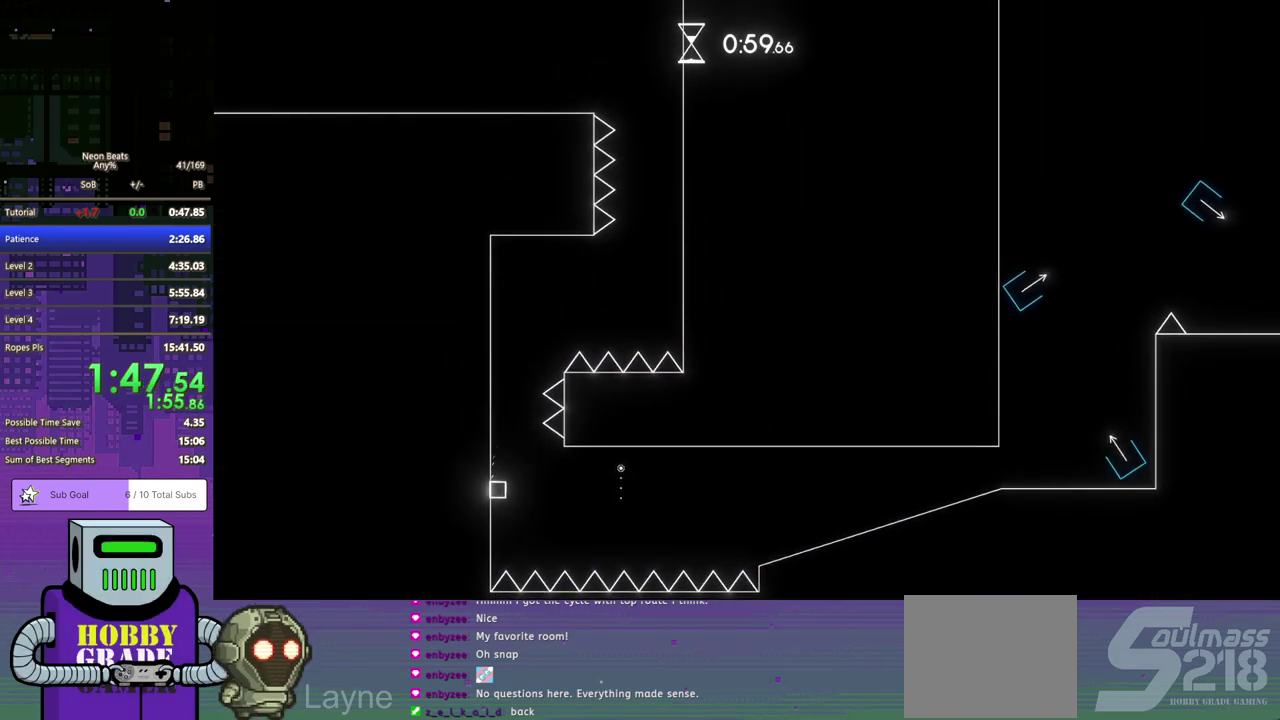
{"buttons": ["DPAD_DOWN", "DPAD_RIGHT"], "left_stick": "center", "events": [[33, "DPAD_DOWN", "down"], [33, "DPAD_RIGHT", "down"], [67, "CROSS", "down"], [167, "CROSS", "up"]]}
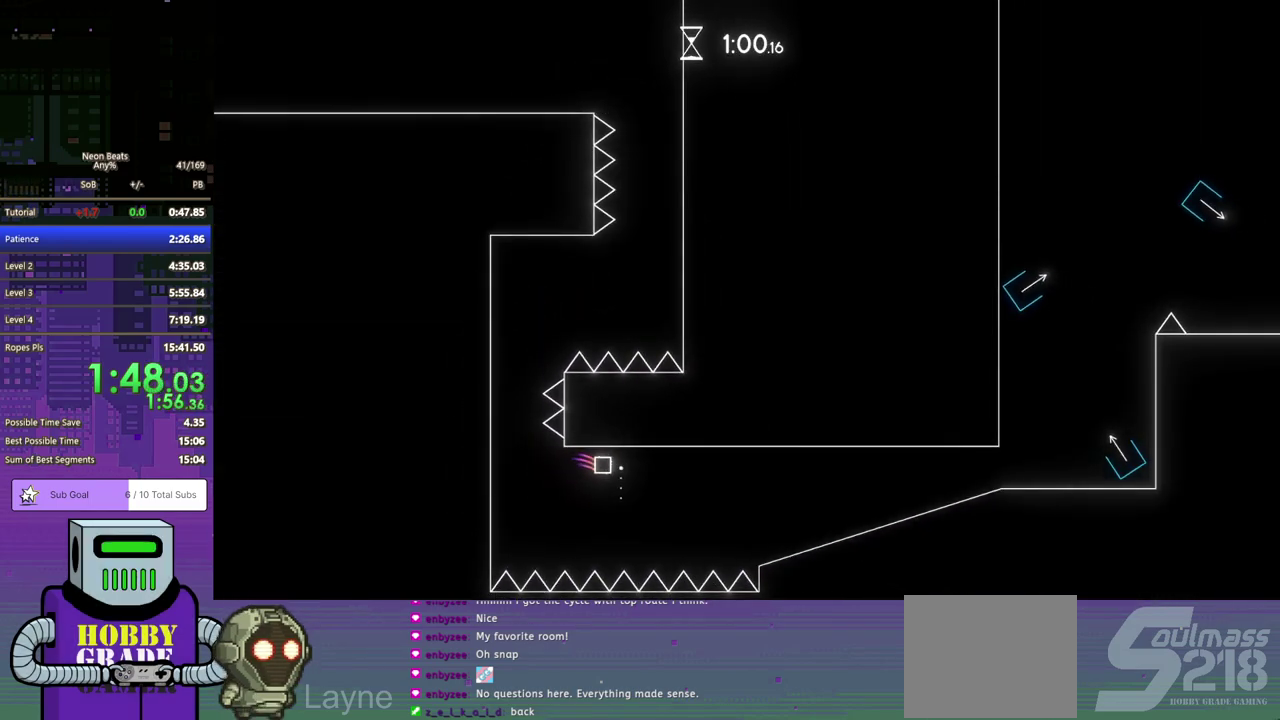
{"buttons": ["DPAD_DOWN", "DPAD_RIGHT"], "left_stick": "center", "events": [[67, "CROSS", "down"], [150, "CROSS", "up"], [200, "CROSS", "down"], [267, "CROSS", "up"]]}
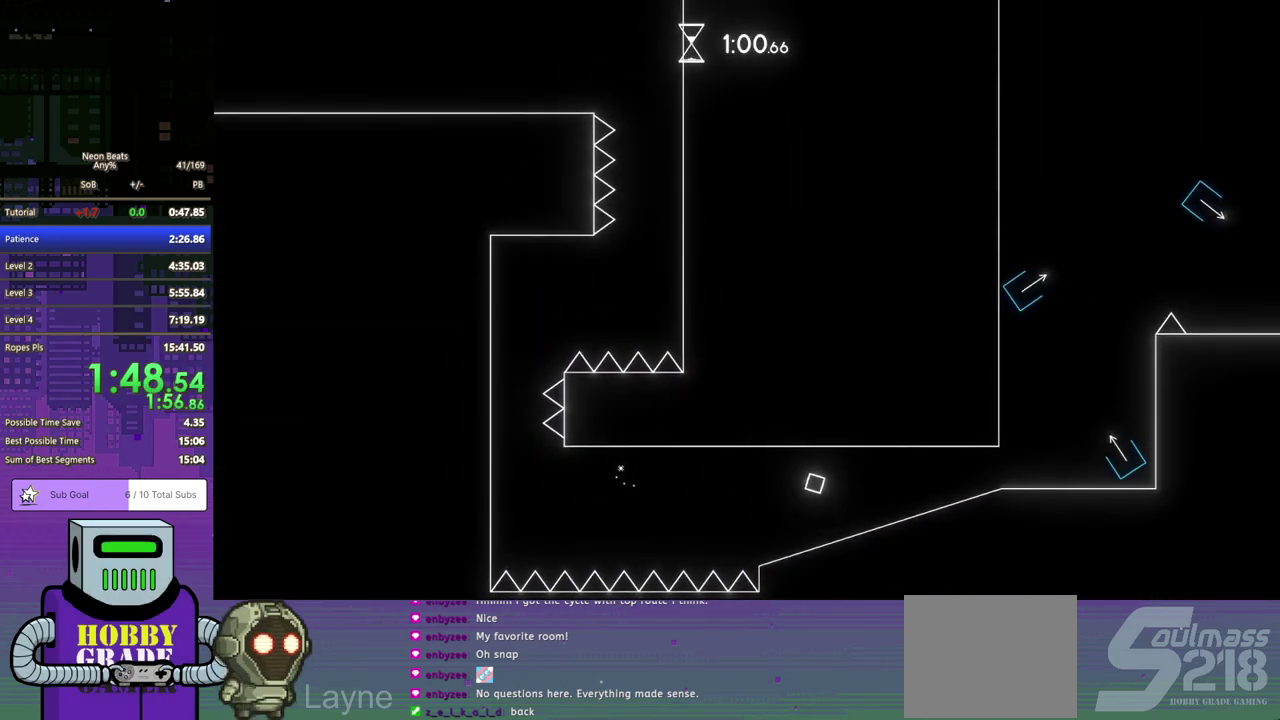
{"buttons": ["DPAD_RIGHT"], "left_stick": "center", "events": [[333, "DPAD_DOWN", "up"]]}
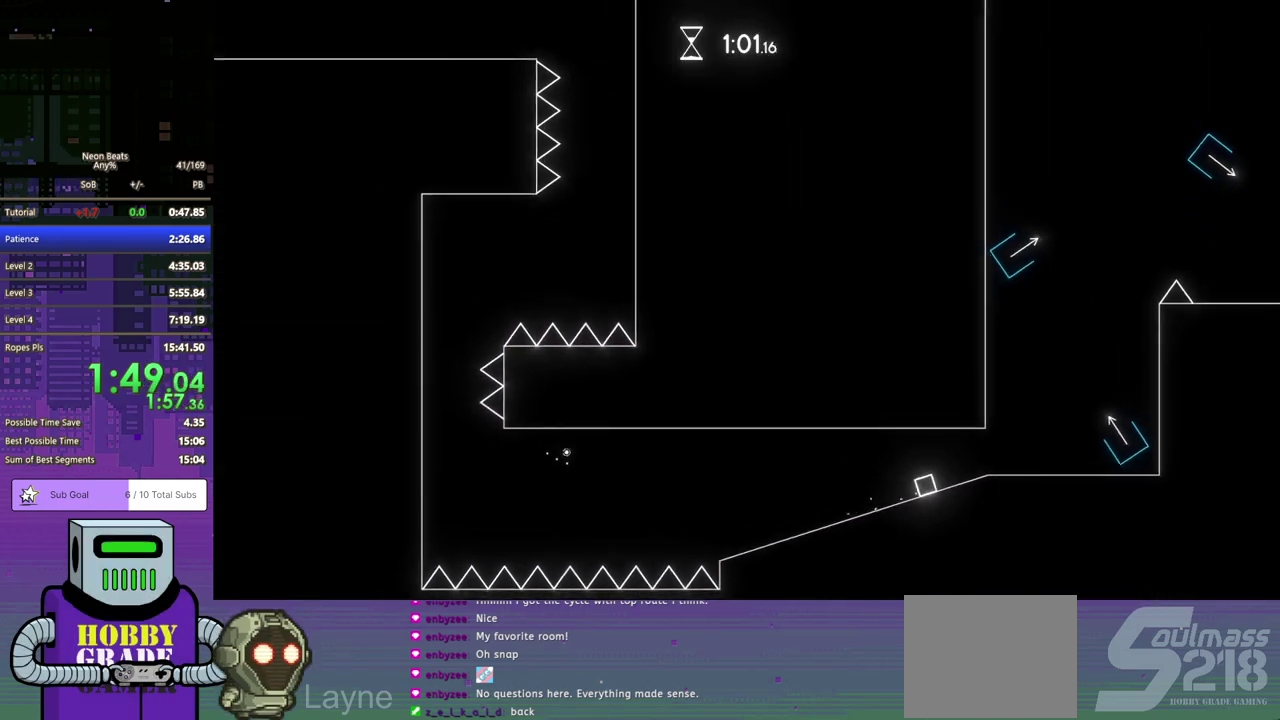
{"buttons": ["DPAD_DOWN", "DPAD_RIGHT"], "left_stick": "center", "events": [[17, "DPAD_DOWN", "down"], [67, "DPAD_DOWN", "up"], [350, "CROSS", "down"], [383, "DPAD_DOWN", "down"], [417, "CROSS", "up"]]}
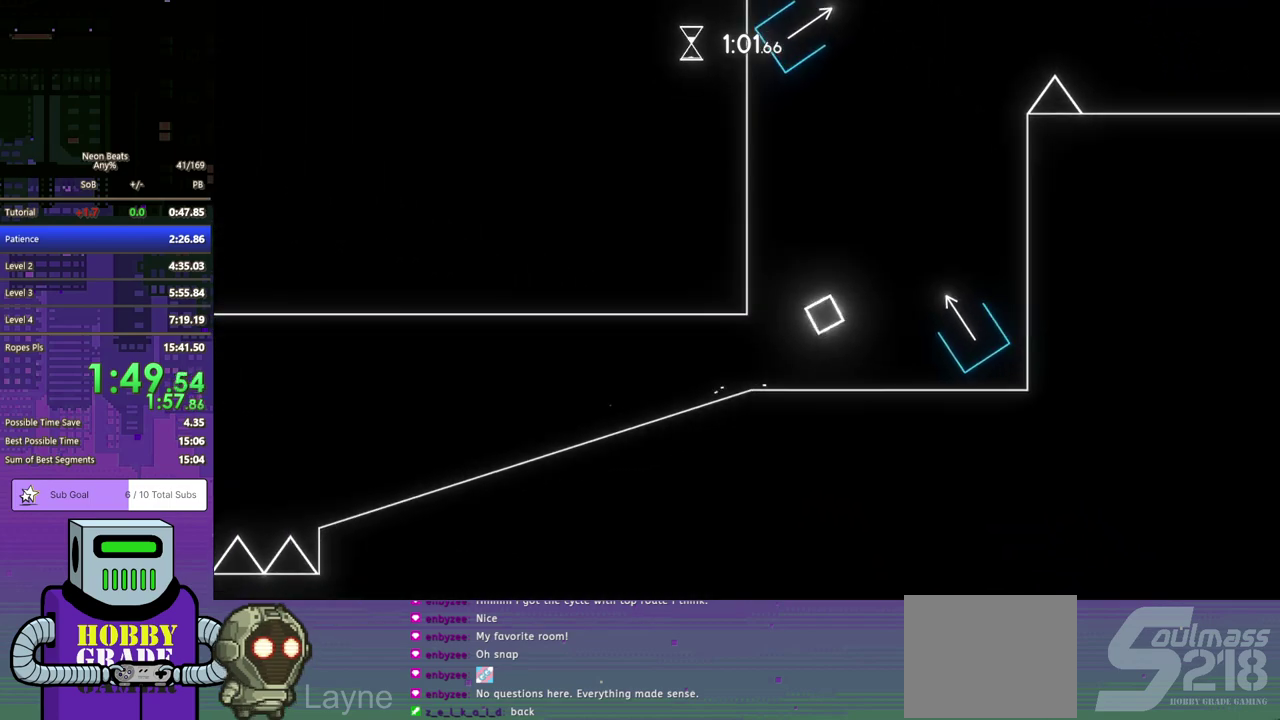
{"buttons": ["DPAD_DOWN", "DPAD_RIGHT"], "left_stick": "center", "events": []}
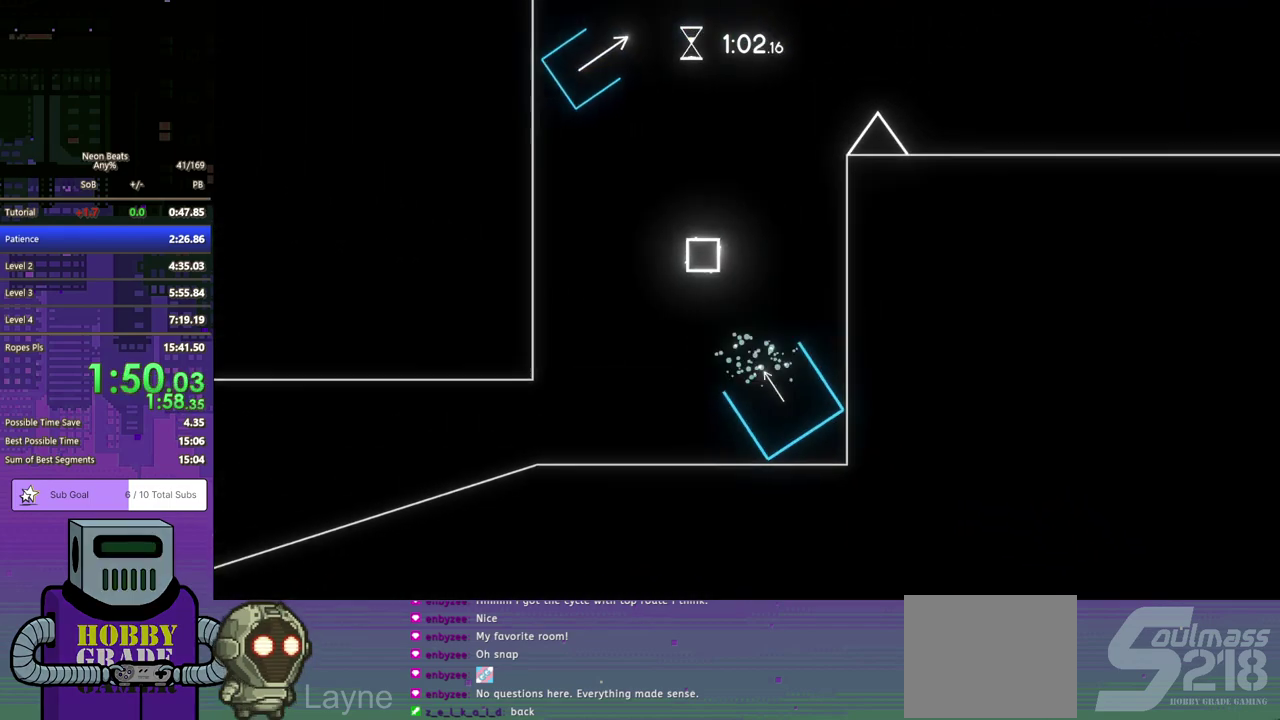
{"buttons": ["DPAD_DOWN", "DPAD_RIGHT"], "left_stick": "center", "events": []}
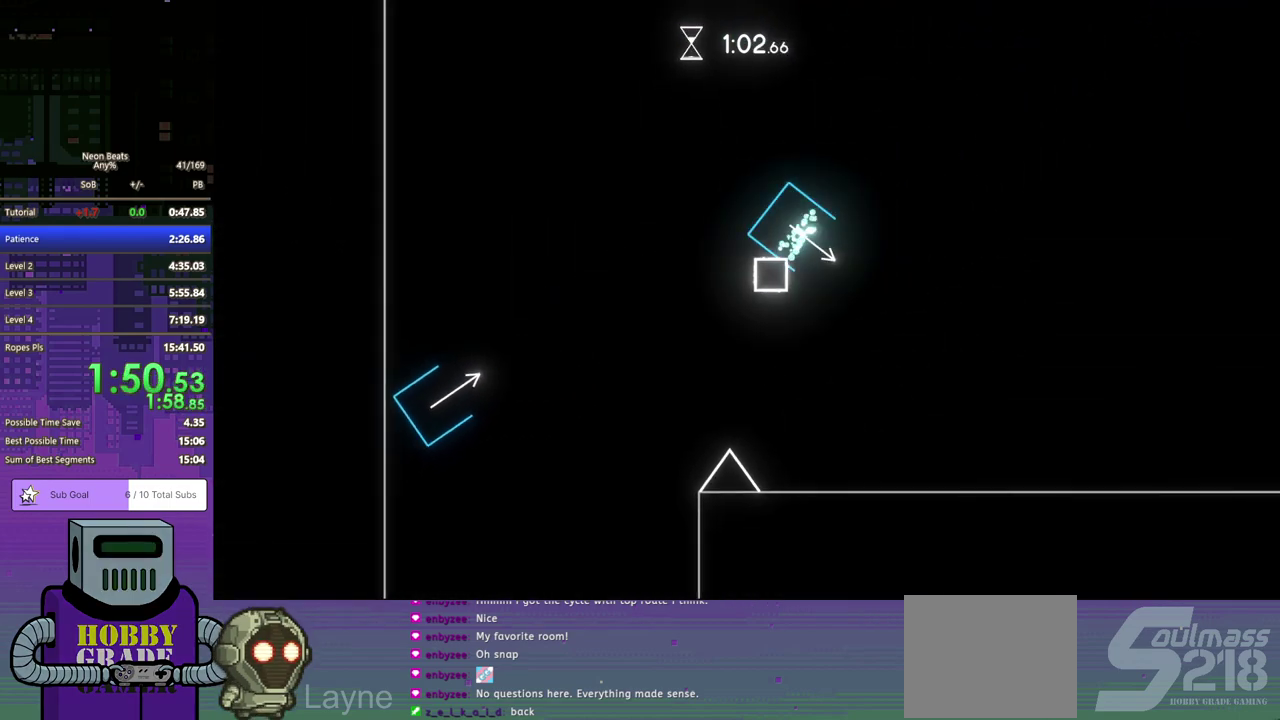
{"buttons": ["DPAD_RIGHT"], "left_stick": "center", "events": [[400, "DPAD_DOWN", "up"]]}
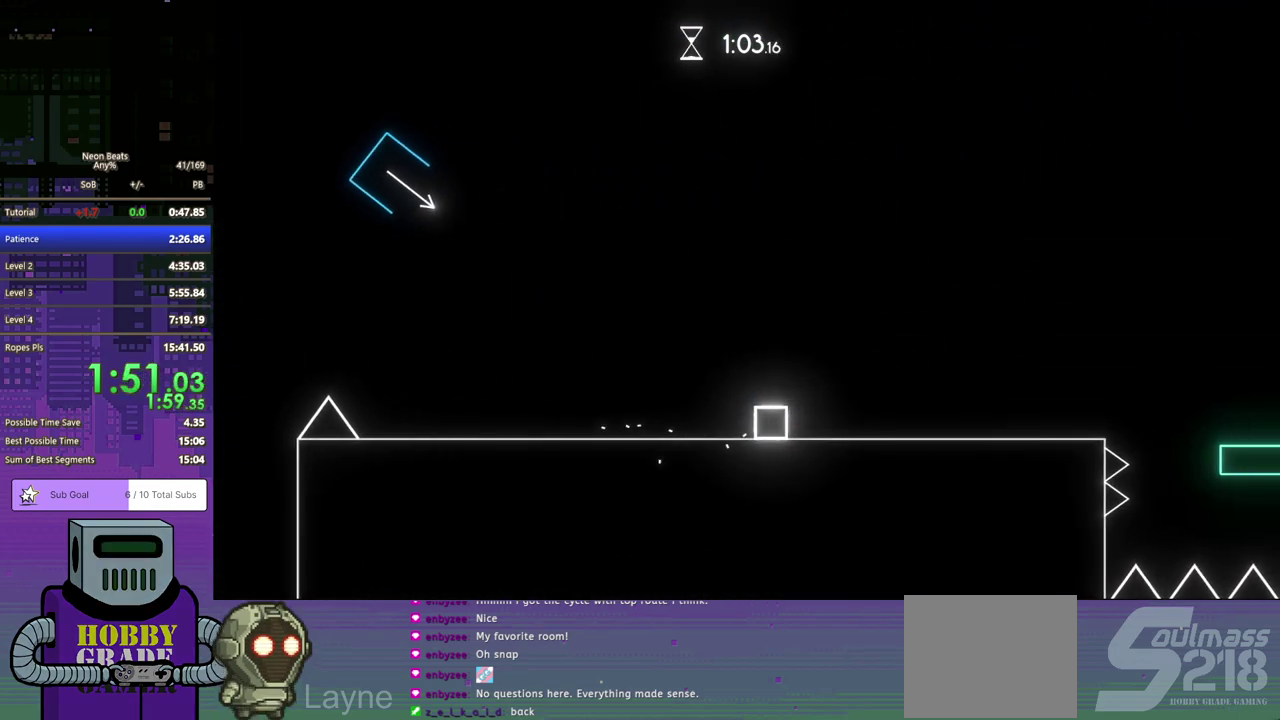
{"buttons": ["DPAD_RIGHT"], "left_stick": "center", "events": []}